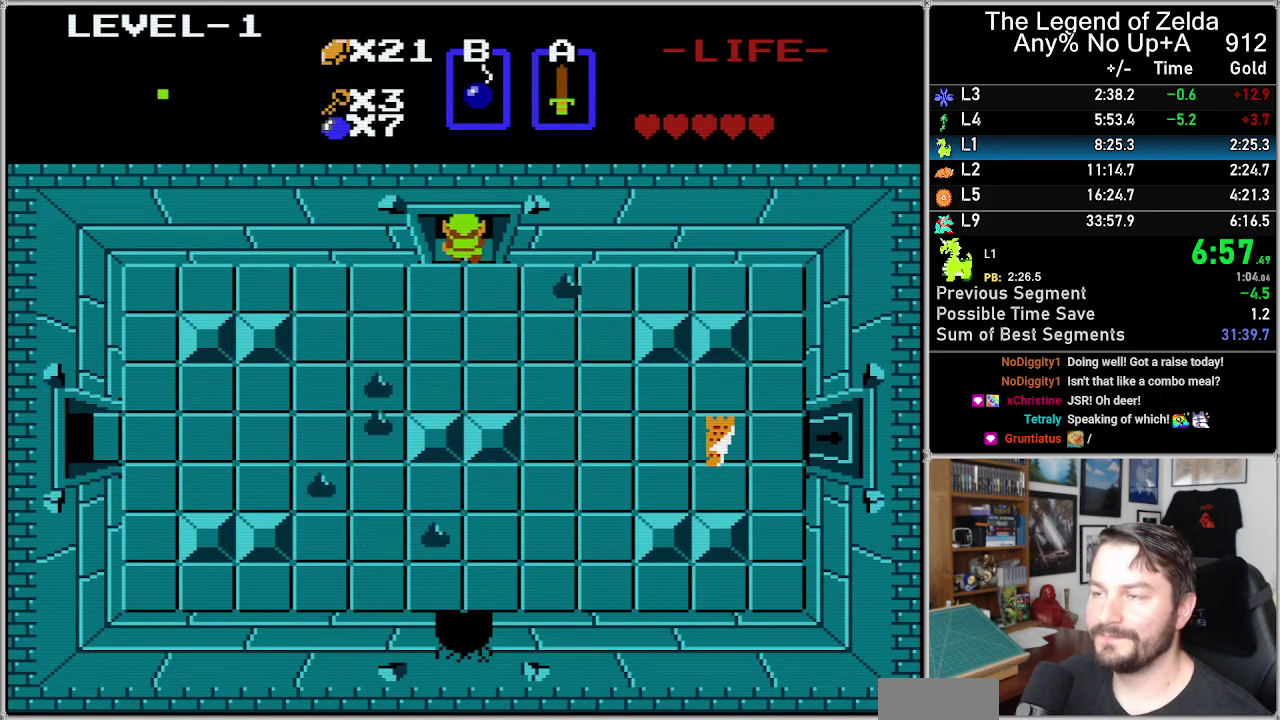
Gameplay with a controller (Nintendo layout); each line is a JSON object with the inputs held at the frame after it. "events" lists button and stick changes between this image and that frame as [ms after this image, input, new state], when the widget could be followed in between. Not read: L3 R3 SELECT.
{"buttons": ["DPAD_UP"], "events": []}
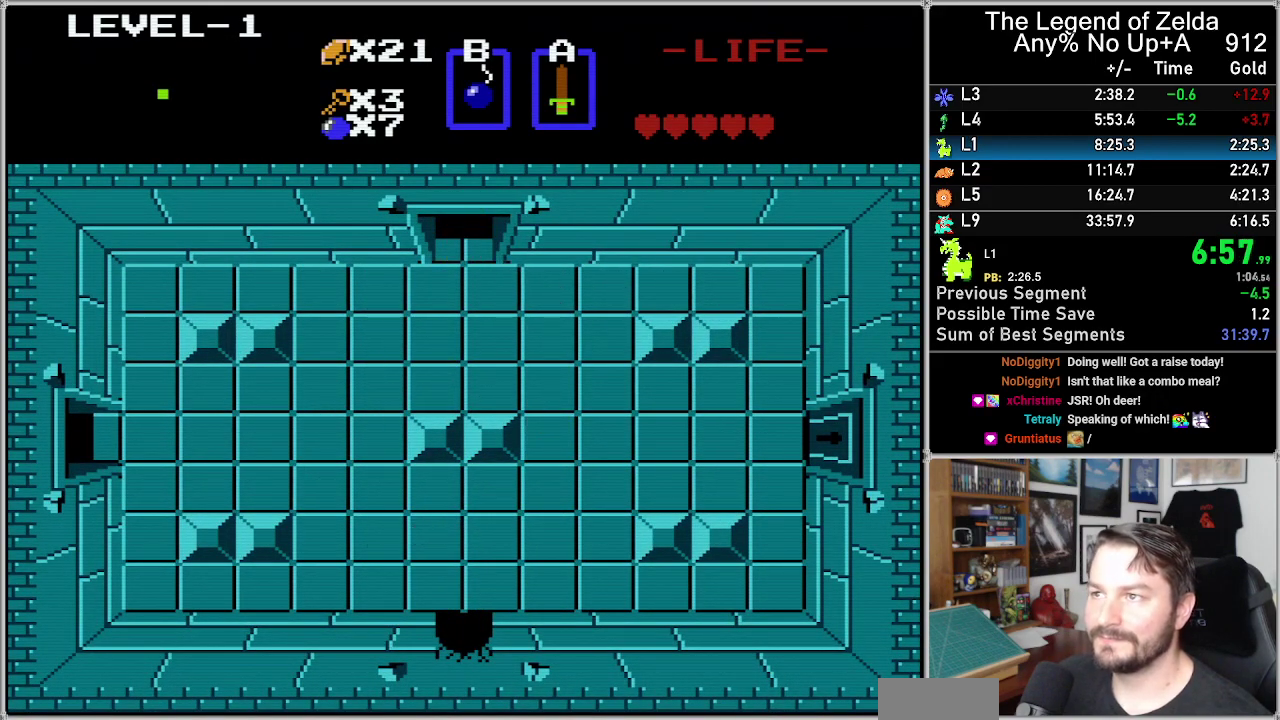
{"buttons": ["DPAD_UP"], "events": []}
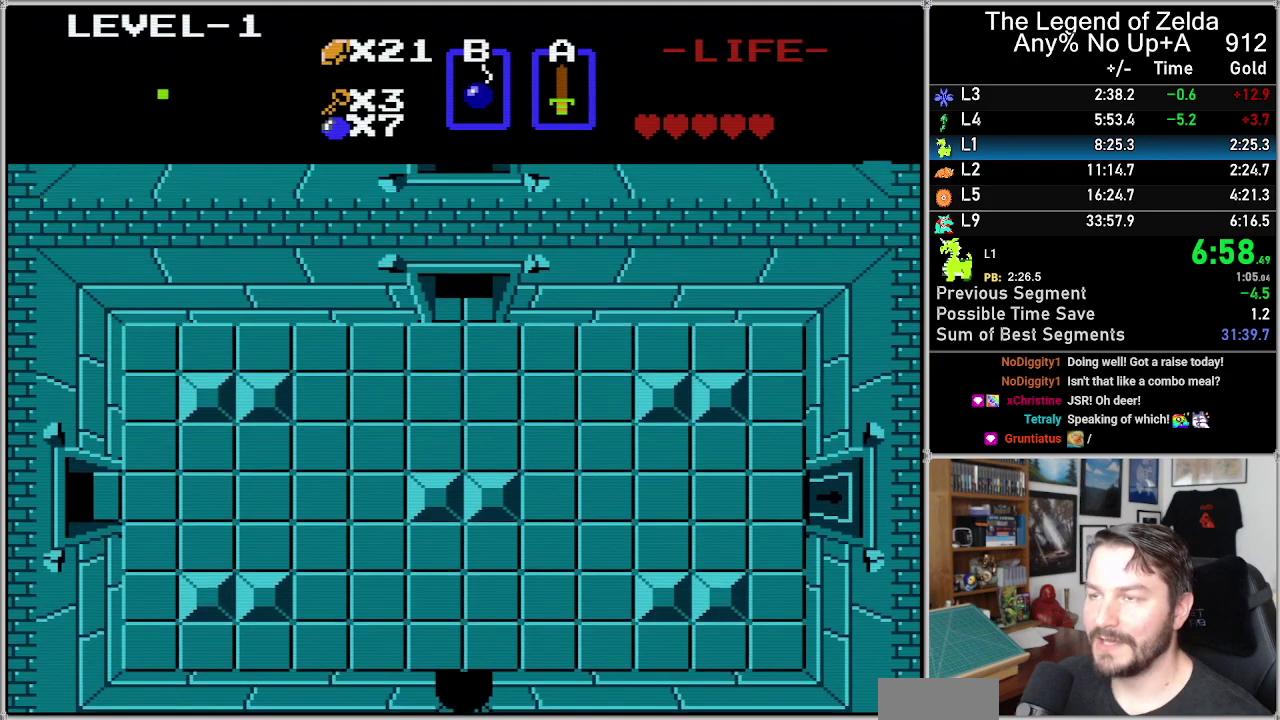
{"buttons": ["DPAD_UP"], "events": []}
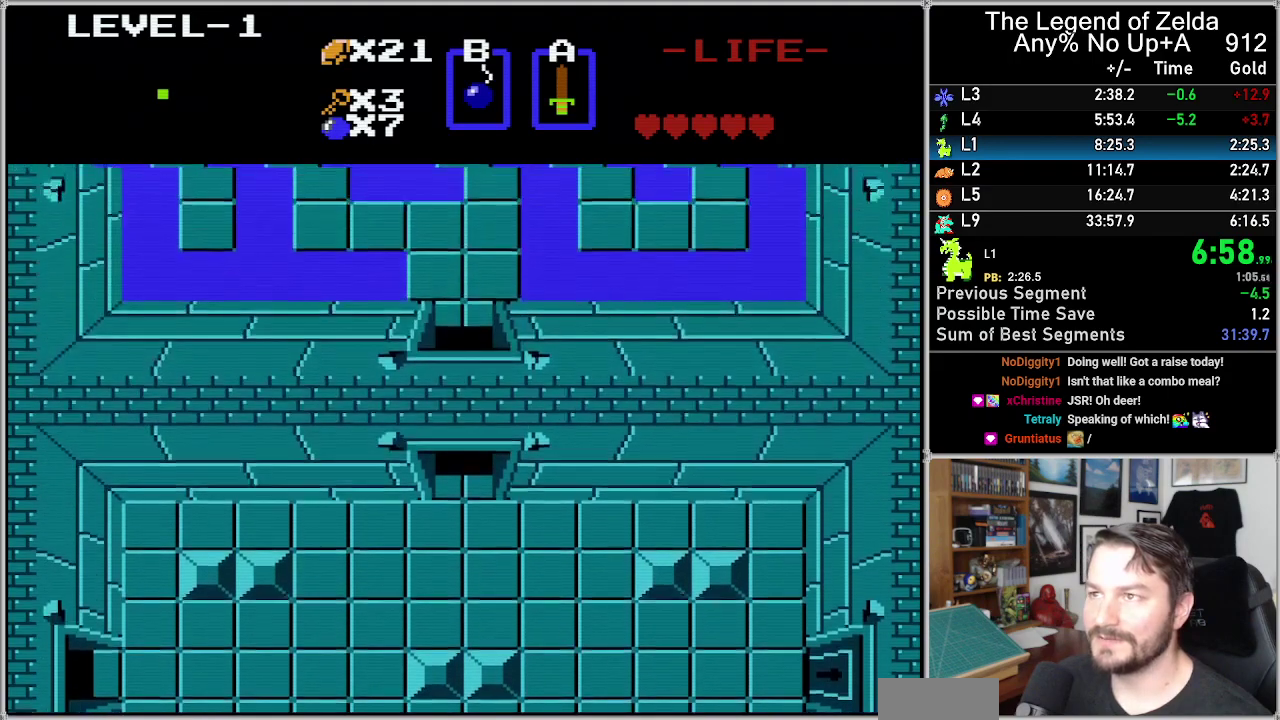
{"buttons": ["DPAD_UP"], "events": []}
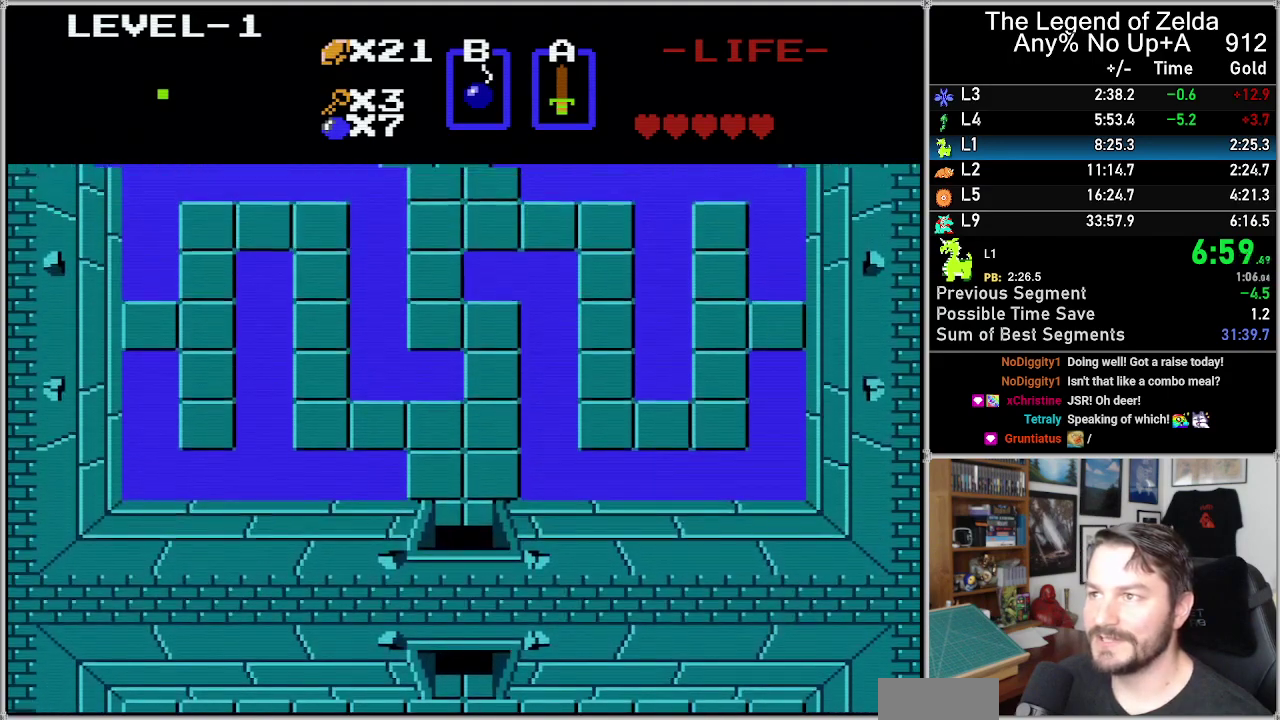
{"buttons": ["DPAD_UP"], "events": []}
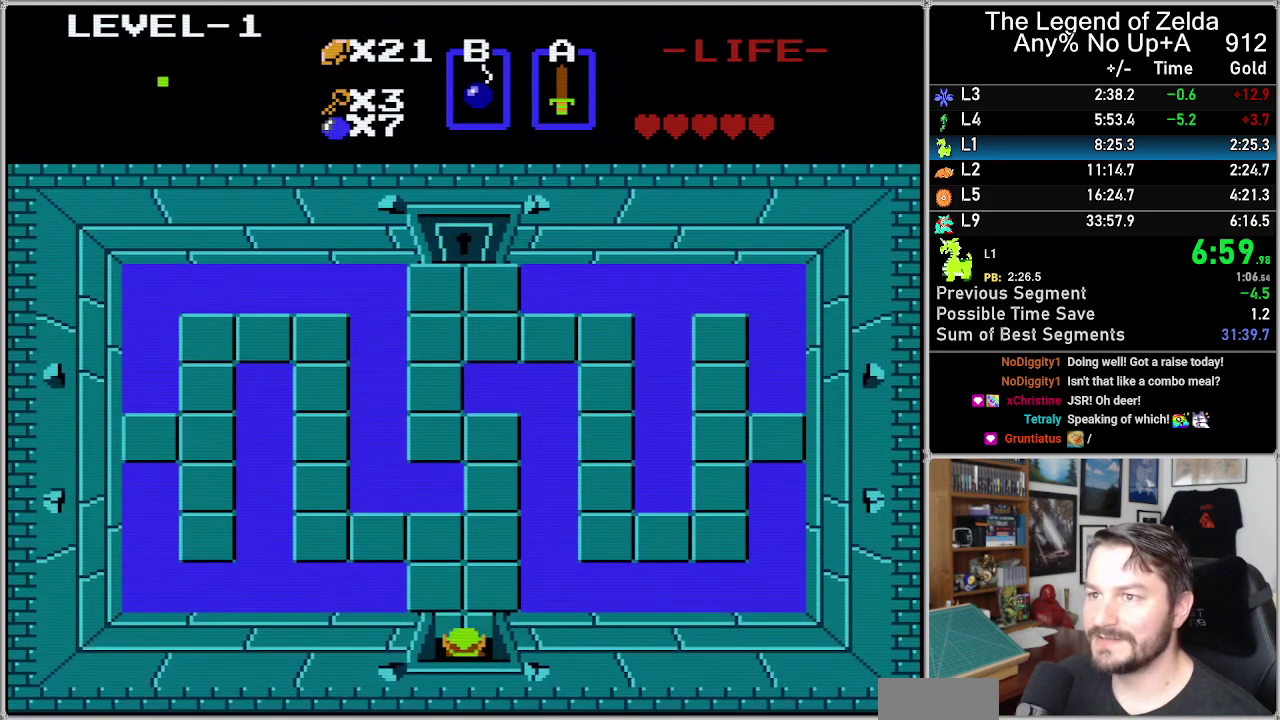
{"buttons": ["DPAD_UP"], "events": []}
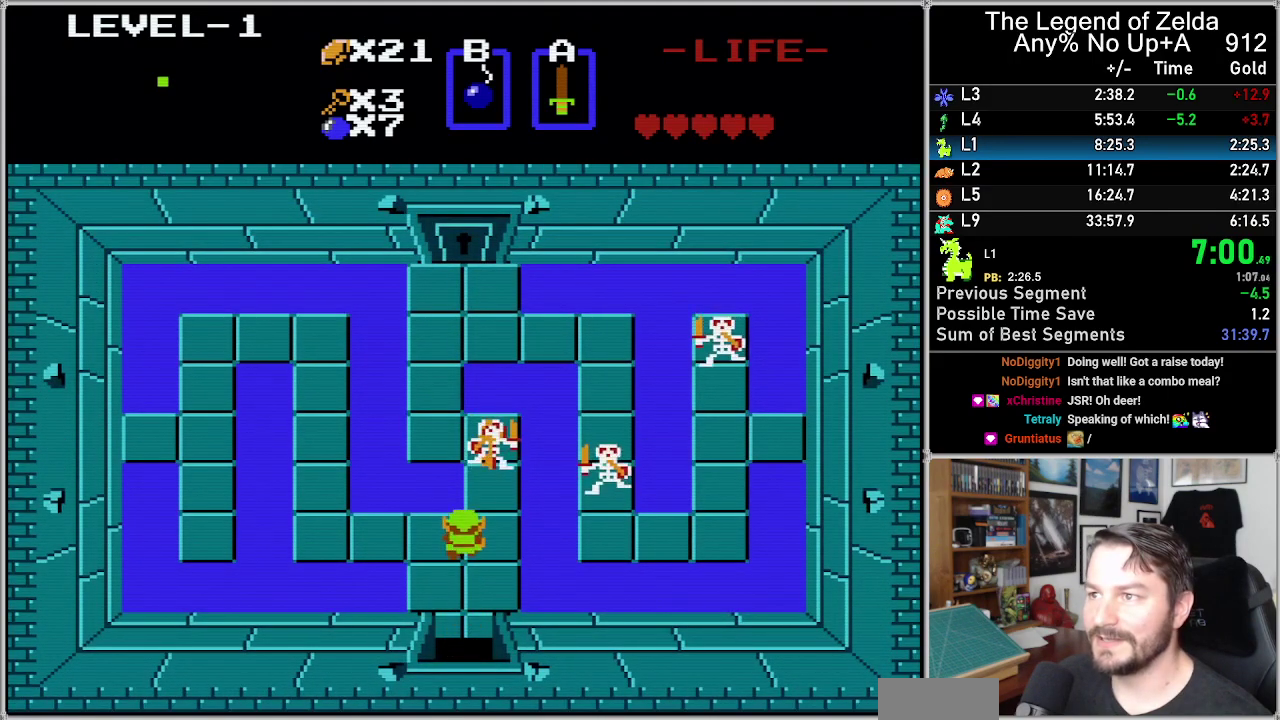
{"buttons": [], "events": [[200, "A", "down"], [200, "DPAD_UP", "up"], [333, "A", "up"]]}
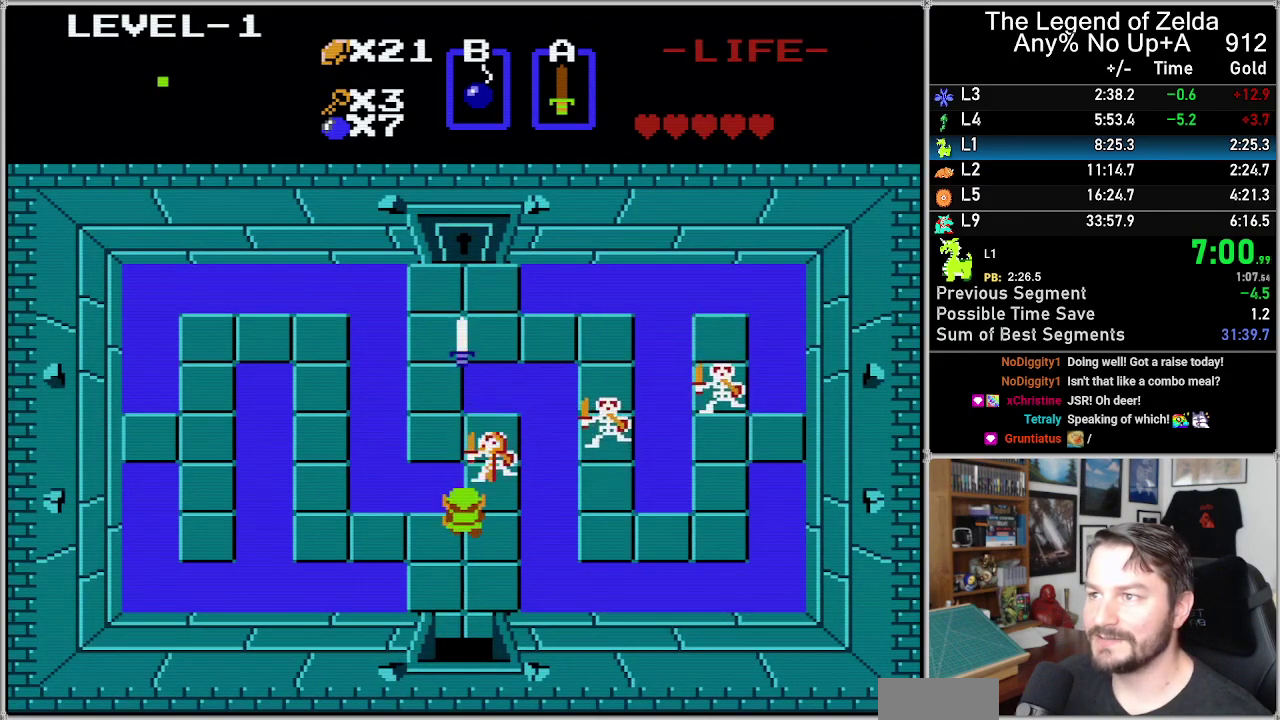
{"buttons": ["DPAD_UP"], "events": [[183, "A", "down"], [333, "A", "up"], [367, "DPAD_UP", "down"]]}
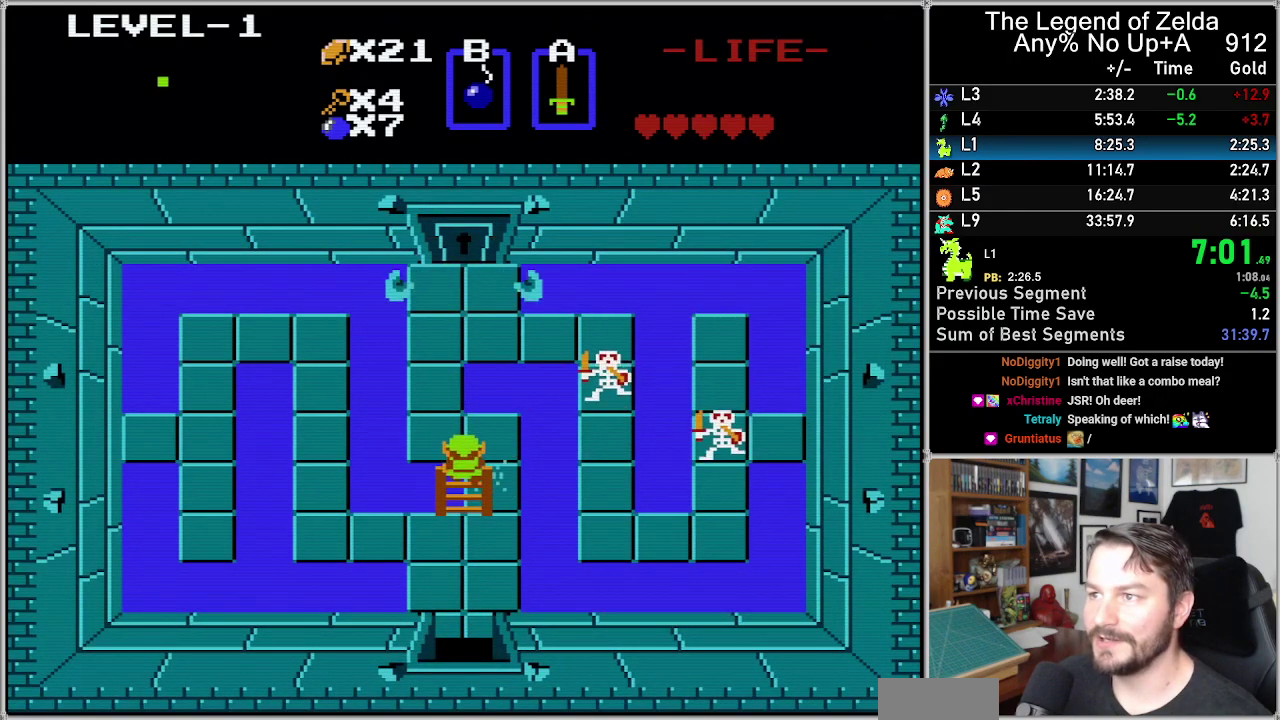
{"buttons": ["DPAD_UP"], "events": []}
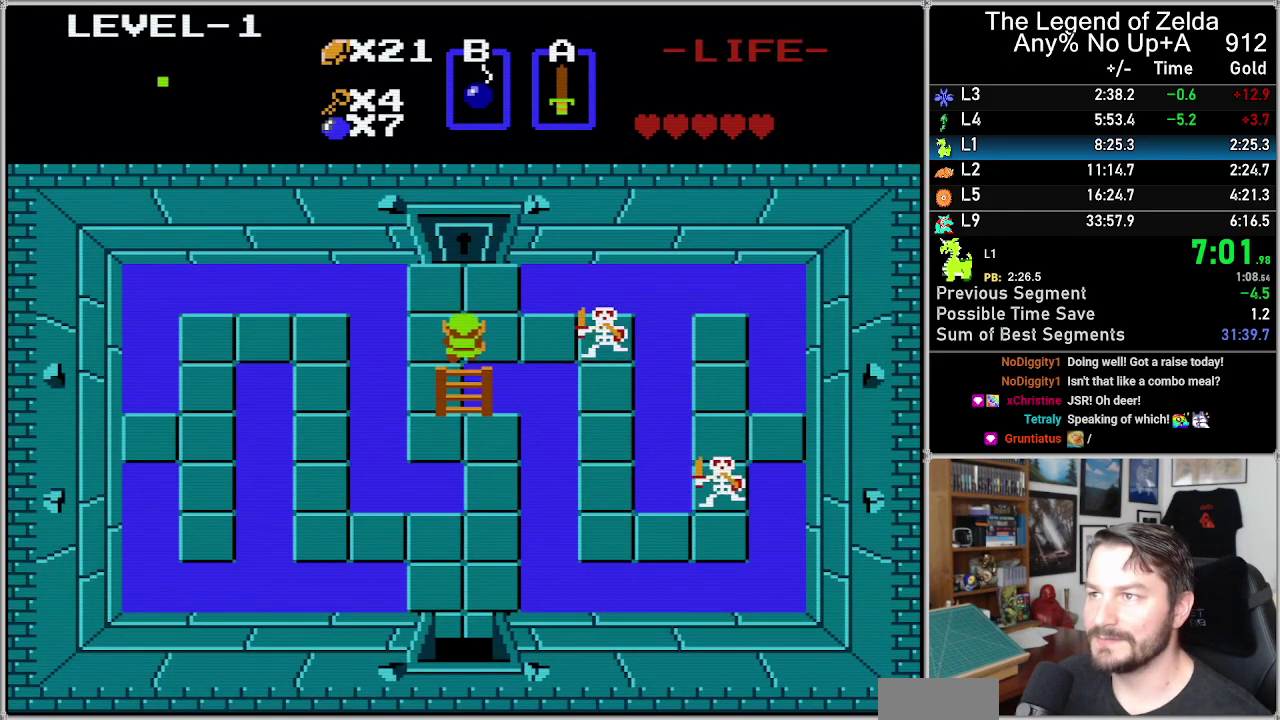
{"buttons": ["DPAD_UP"], "events": []}
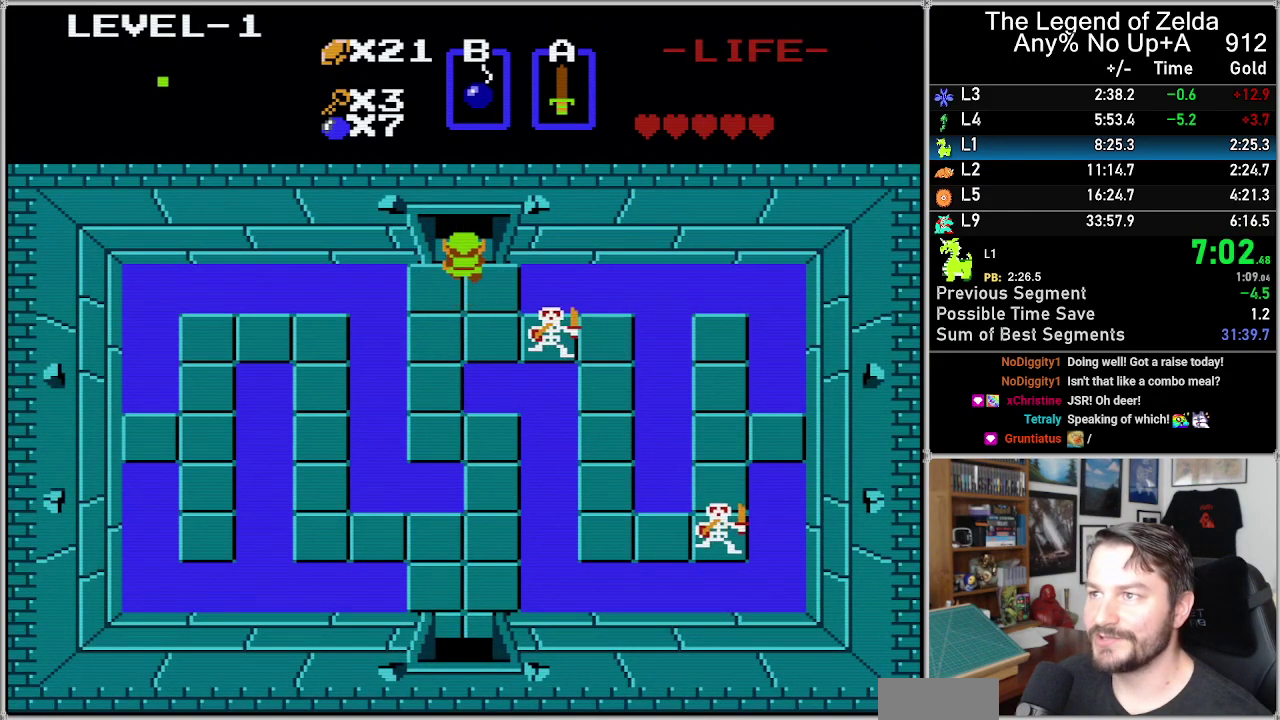
{"buttons": ["DPAD_UP"], "events": []}
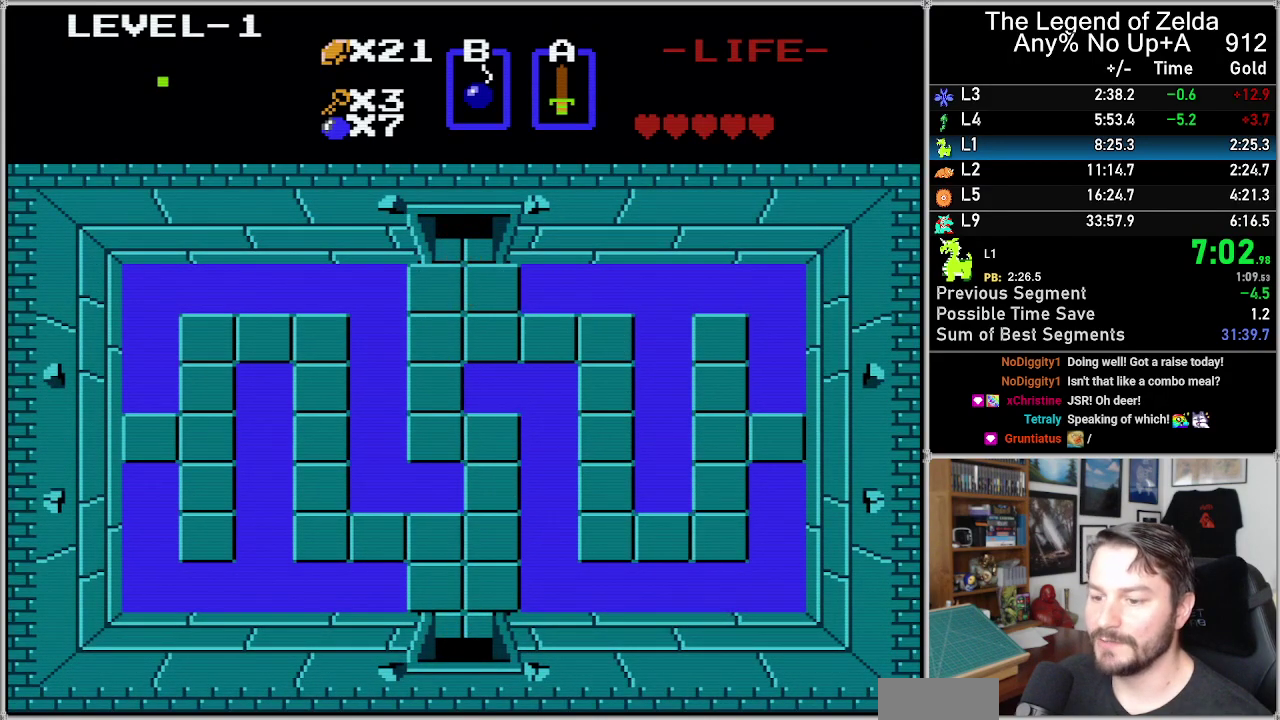
{"buttons": ["DPAD_UP"], "events": []}
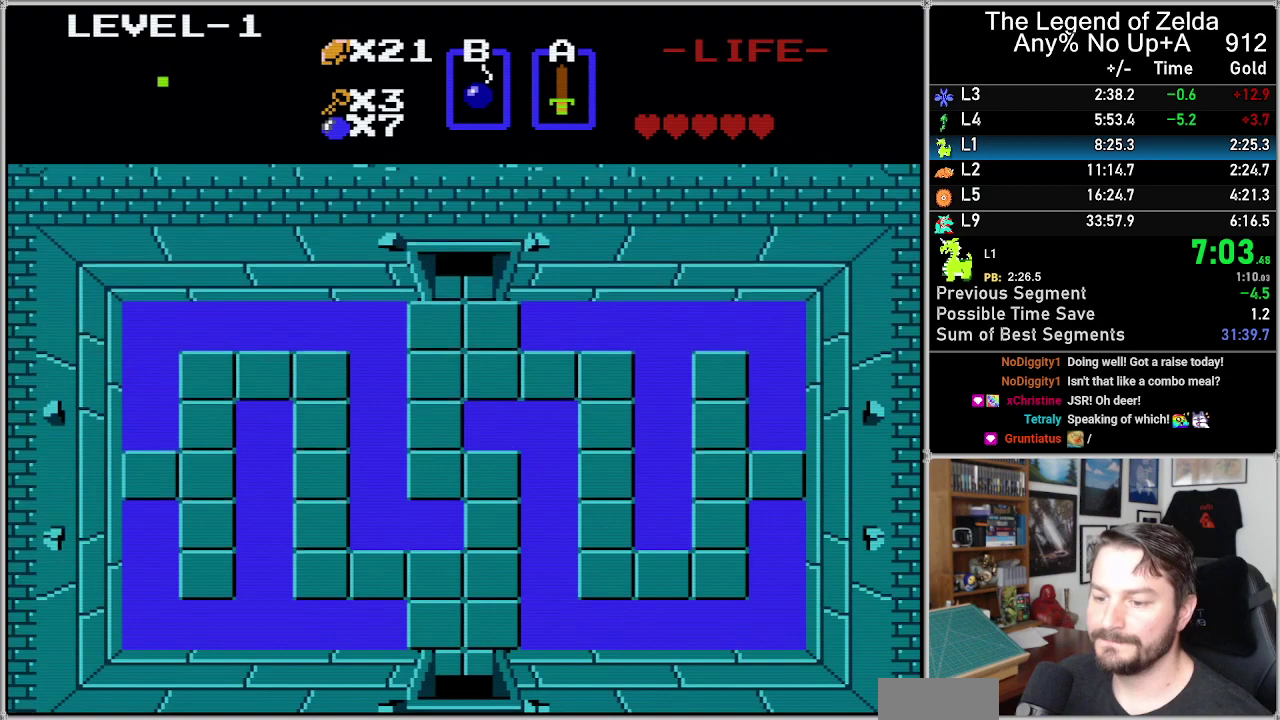
{"buttons": ["DPAD_UP"], "events": []}
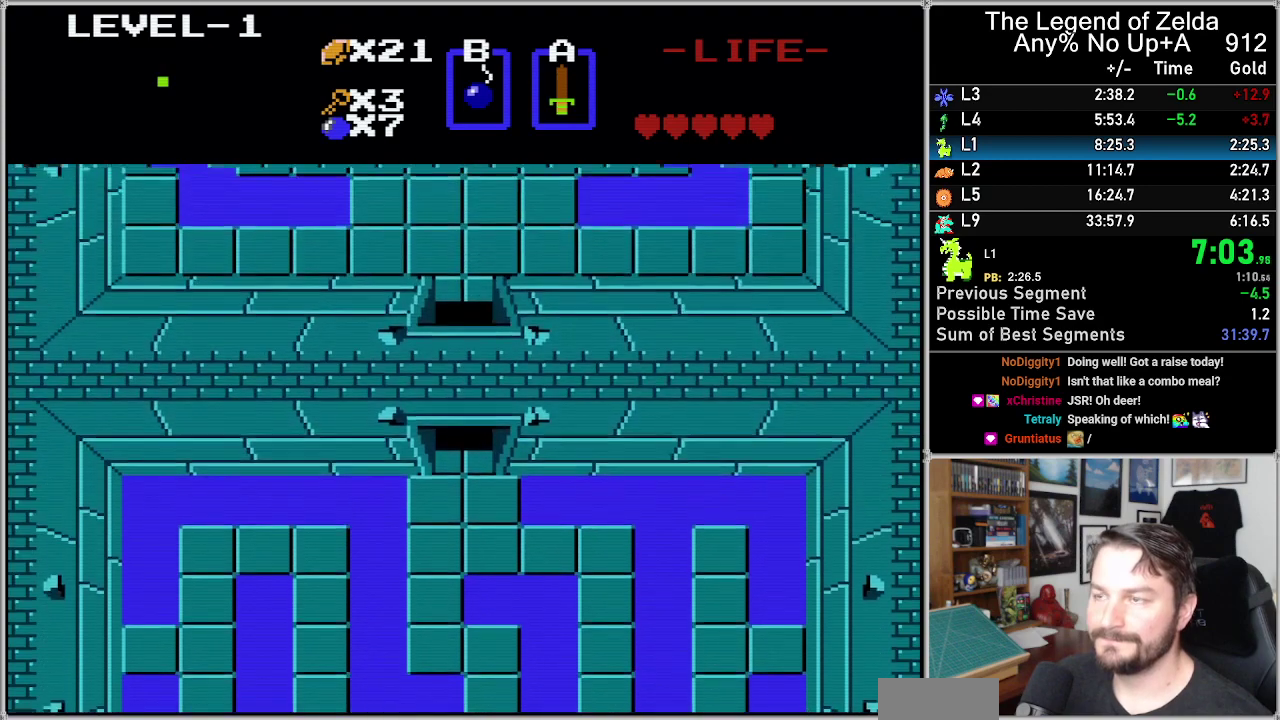
{"buttons": ["DPAD_UP"], "events": []}
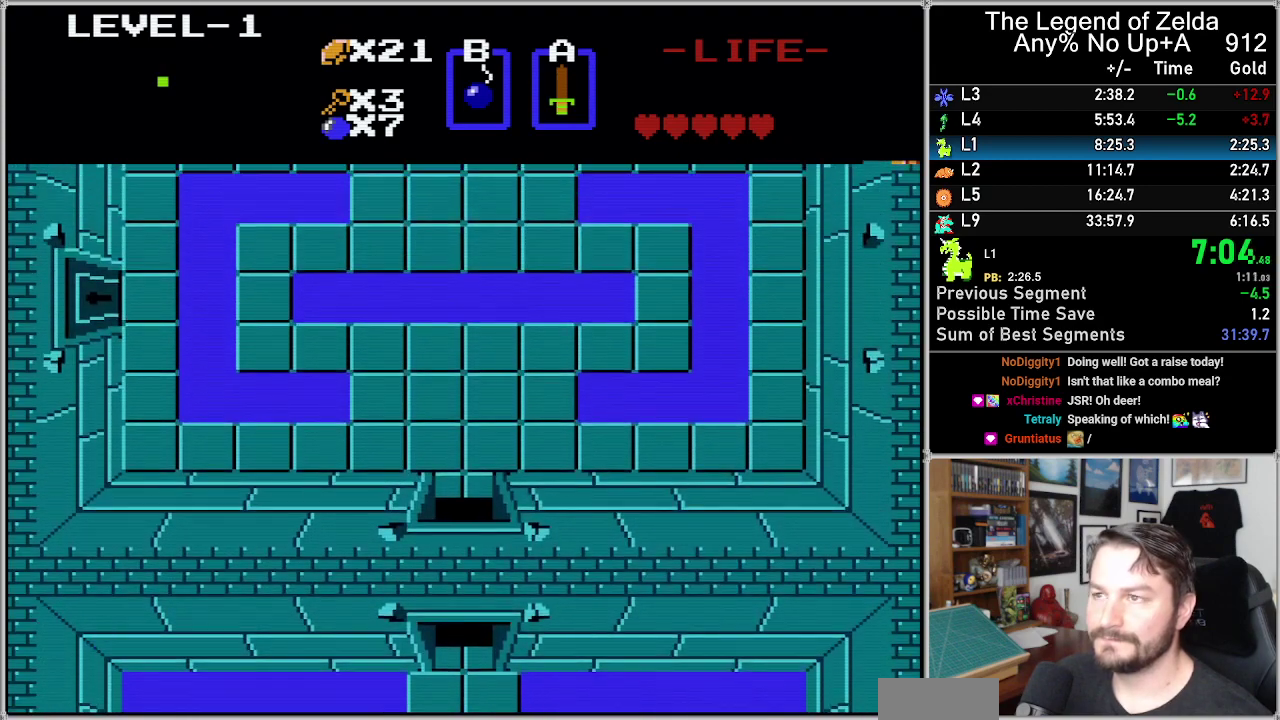
{"buttons": ["DPAD_UP"], "events": []}
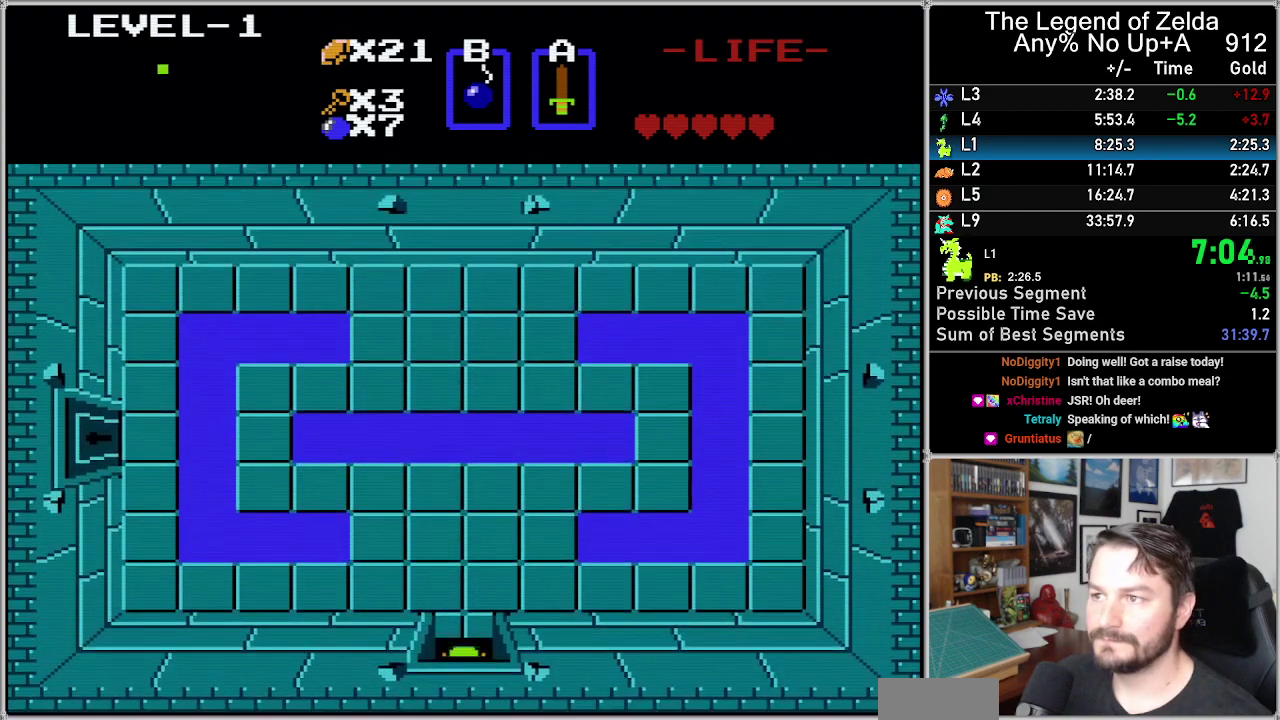
{"buttons": ["DPAD_UP"], "events": []}
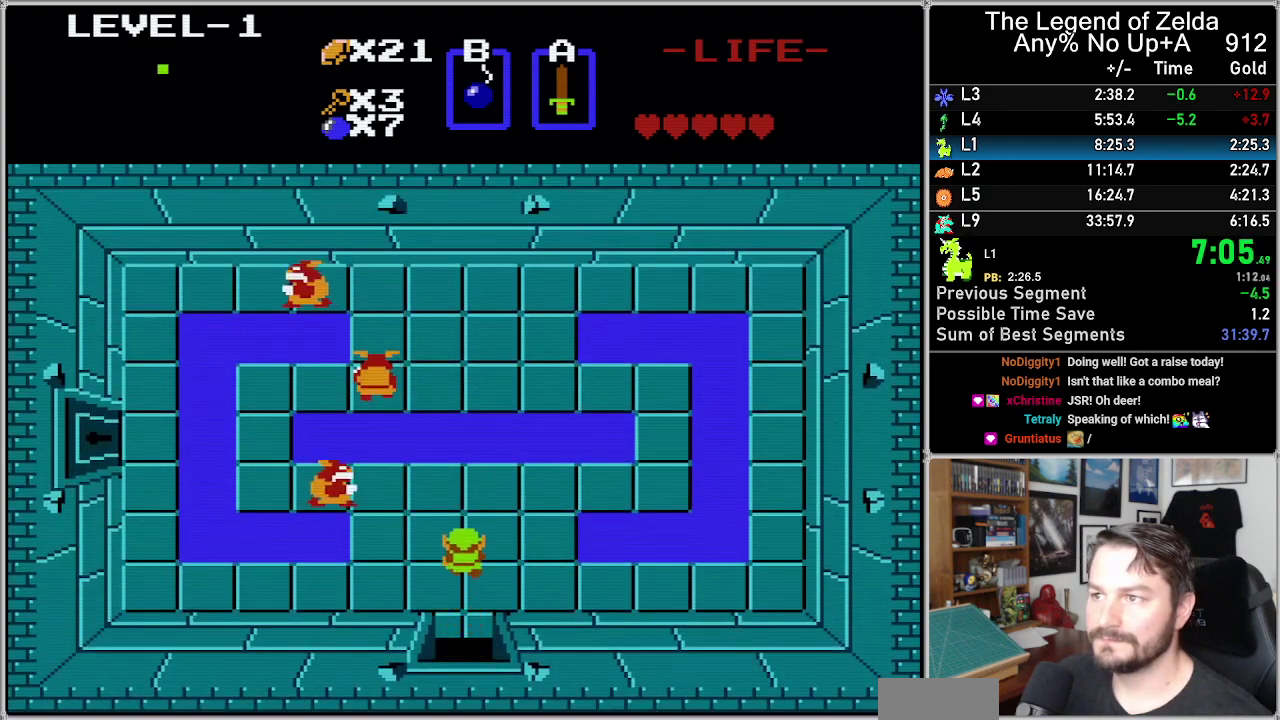
{"buttons": ["A"], "events": [[317, "DPAD_LEFT", "down"], [317, "DPAD_UP", "up"], [400, "A", "down"], [433, "DPAD_LEFT", "up"]]}
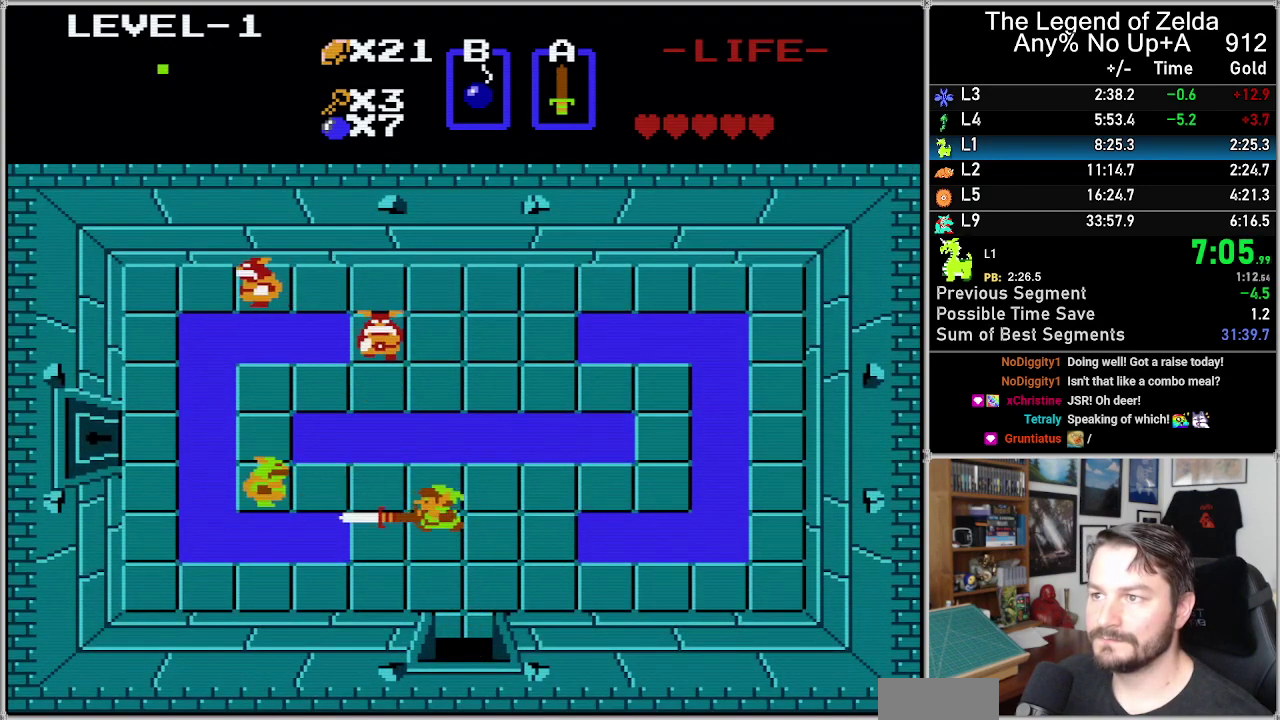
{"buttons": ["A"], "events": [[17, "A", "up"], [267, "DPAD_LEFT", "down"], [467, "A", "down"], [467, "DPAD_LEFT", "up"]]}
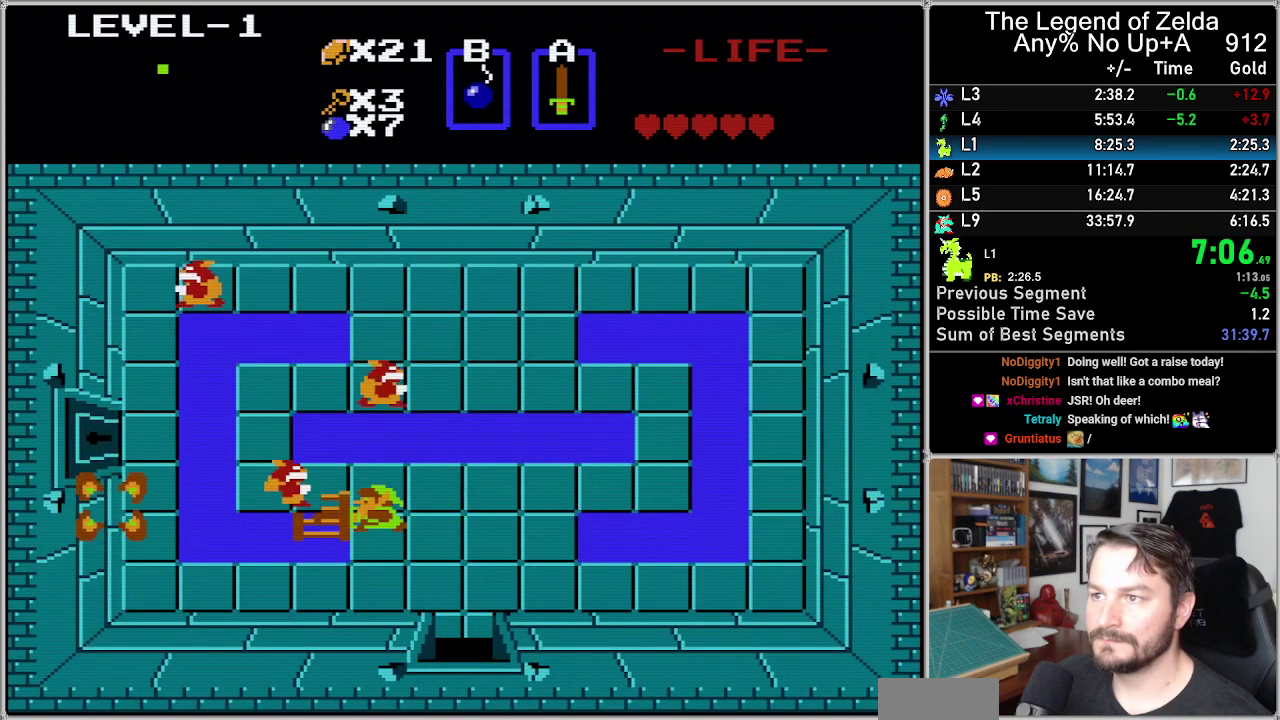
{"buttons": ["A"], "events": [[83, "A", "up"], [433, "DPAD_LEFT", "down"], [500, "A", "down"], [500, "DPAD_LEFT", "up"]]}
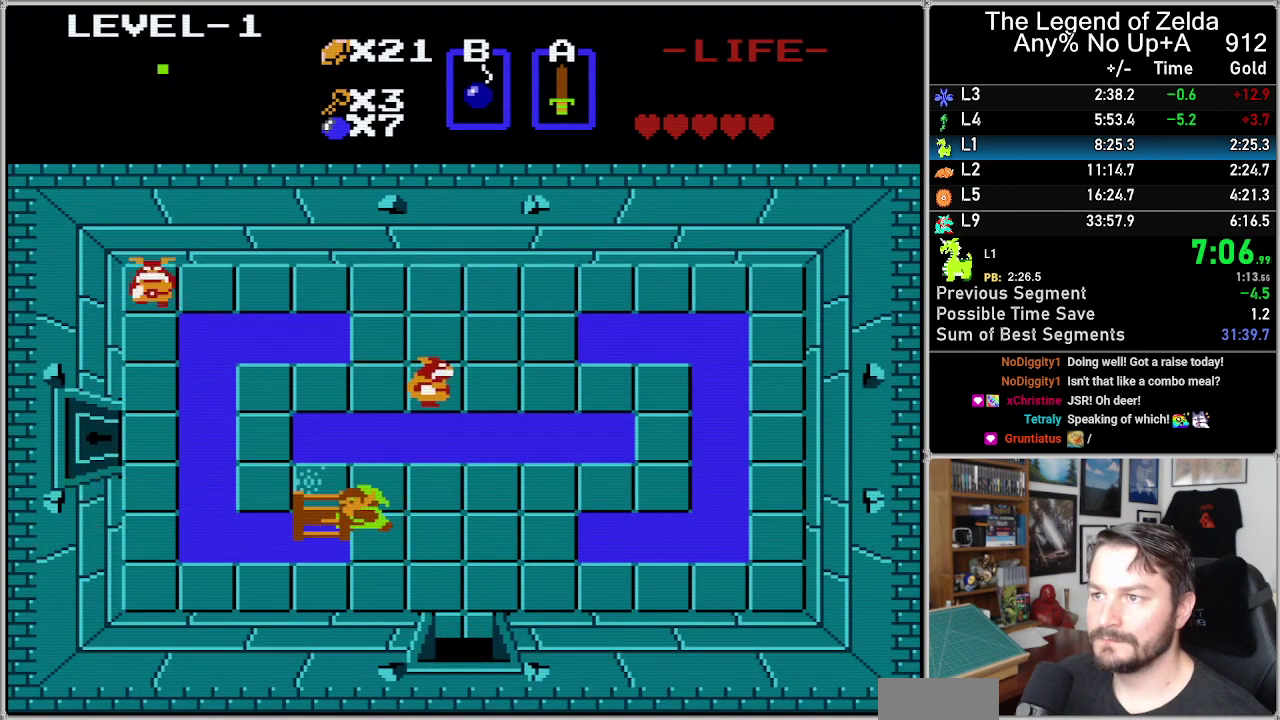
{"buttons": ["DPAD_RIGHT"], "events": [[117, "A", "up"], [300, "DPAD_RIGHT", "down"]]}
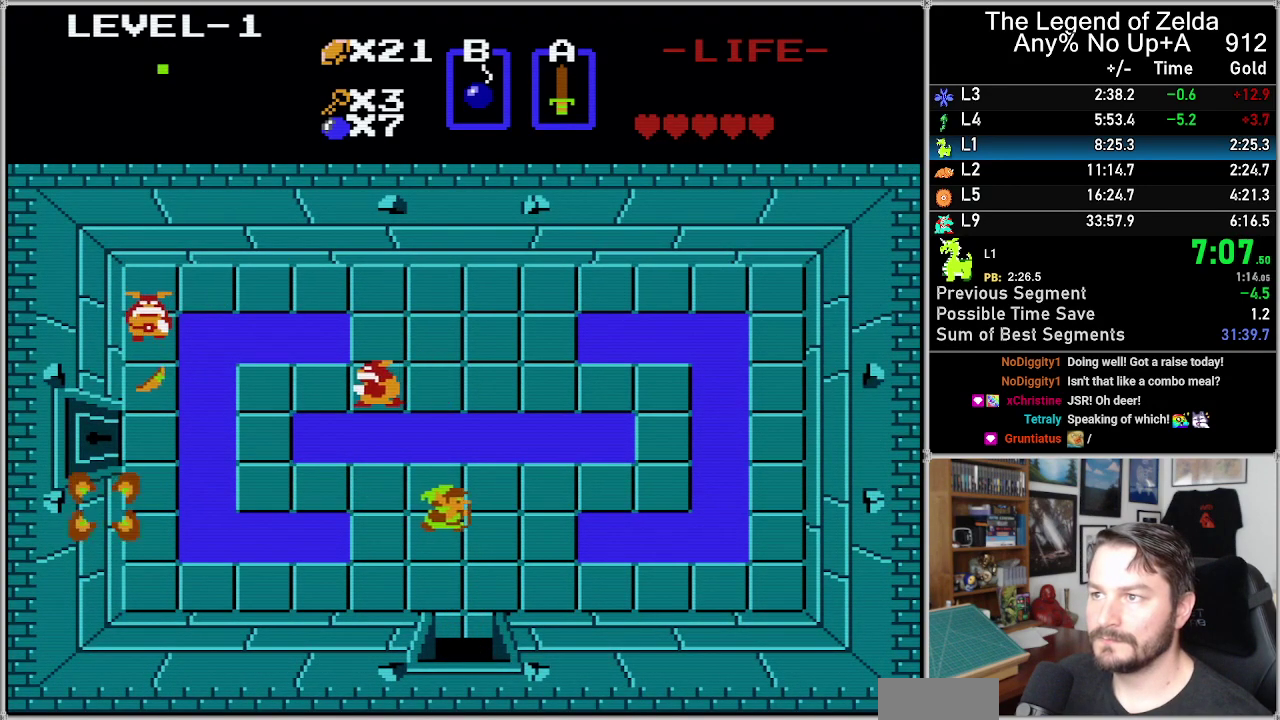
{"buttons": [], "events": [[183, "DPAD_RIGHT", "up"], [183, "DPAD_UP", "down"], [367, "DPAD_UP", "up"]]}
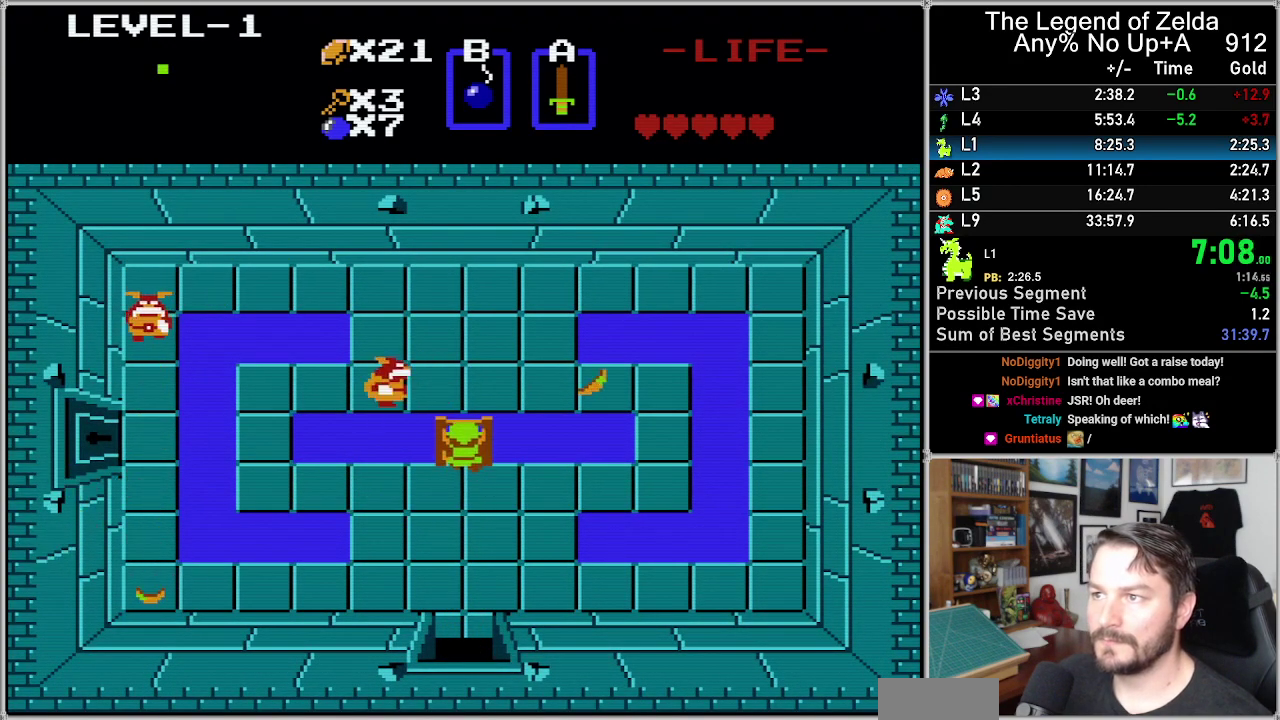
{"buttons": [], "events": [[83, "DPAD_UP", "down"], [150, "DPAD_UP", "up"], [333, "B", "down"], [467, "B", "up"]]}
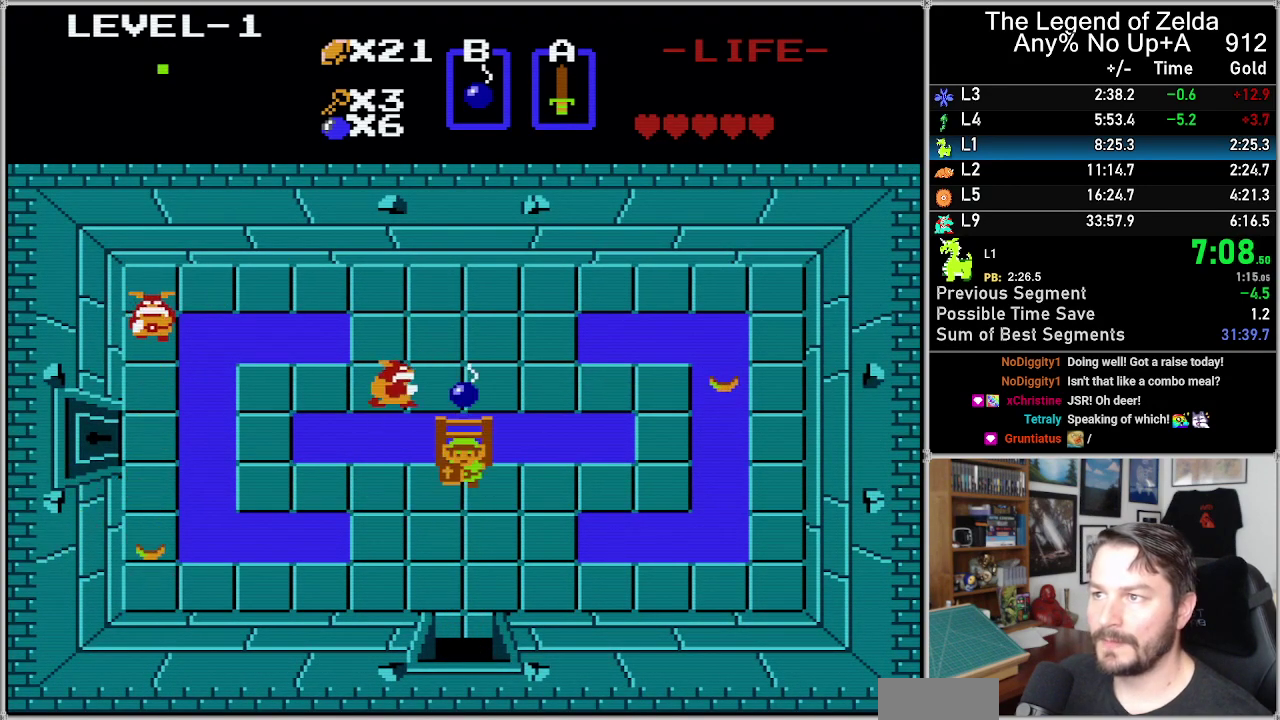
{"buttons": ["DPAD_LEFT"], "events": [[50, "DPAD_DOWN", "down"], [200, "DPAD_DOWN", "up"], [200, "DPAD_LEFT", "down"]]}
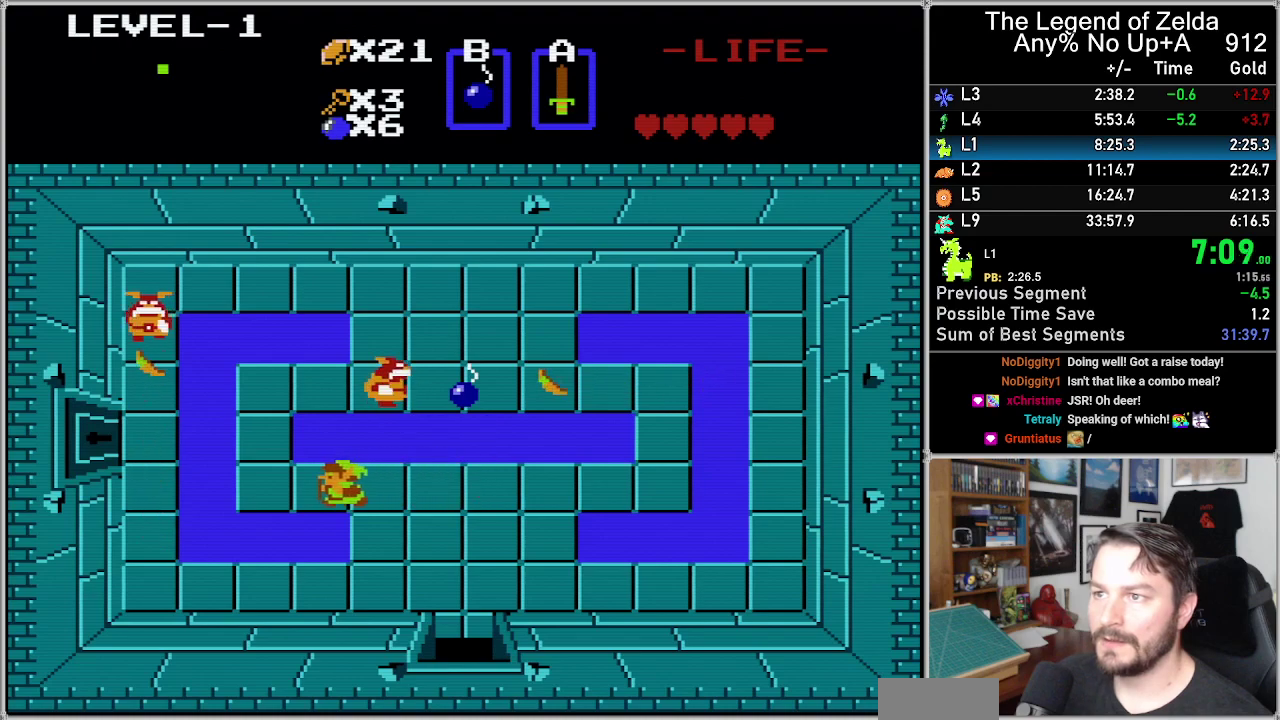
{"buttons": ["DPAD_UP"], "events": [[333, "DPAD_LEFT", "up"], [333, "DPAD_UP", "down"]]}
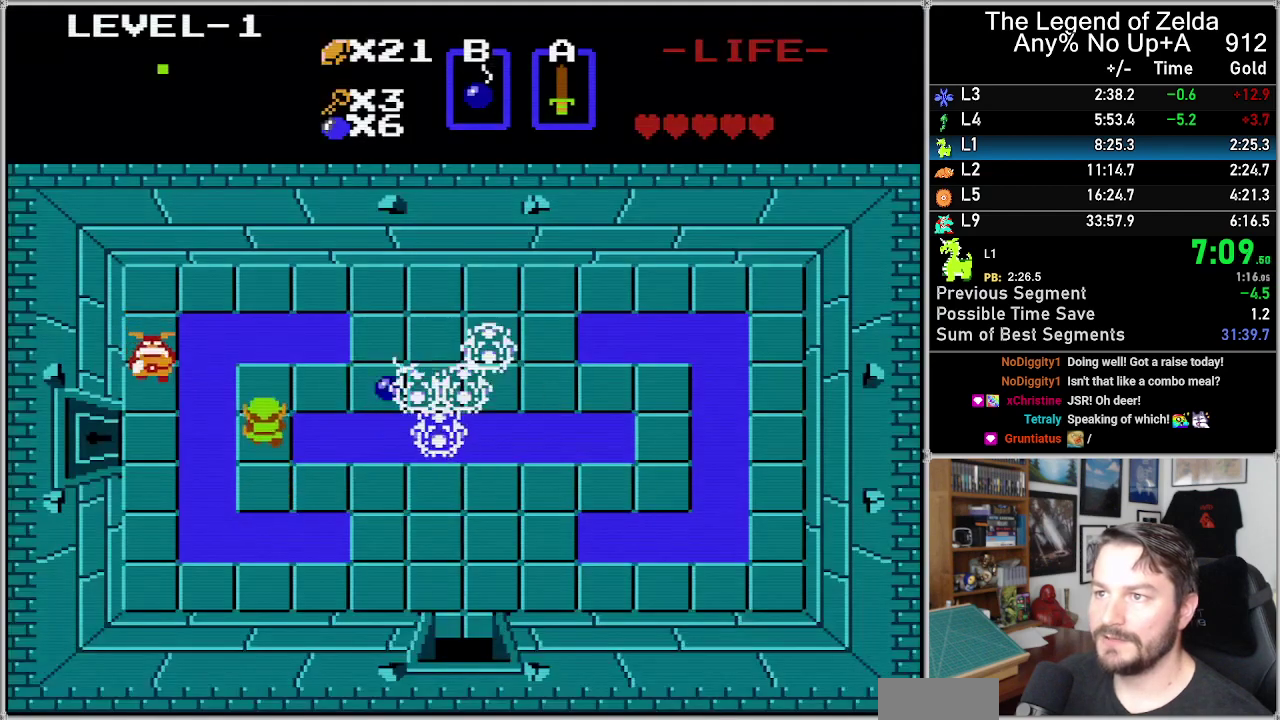
{"buttons": ["A"], "events": [[150, "DPAD_LEFT", "down"], [150, "DPAD_UP", "up"], [400, "A", "down"], [400, "DPAD_LEFT", "up"]]}
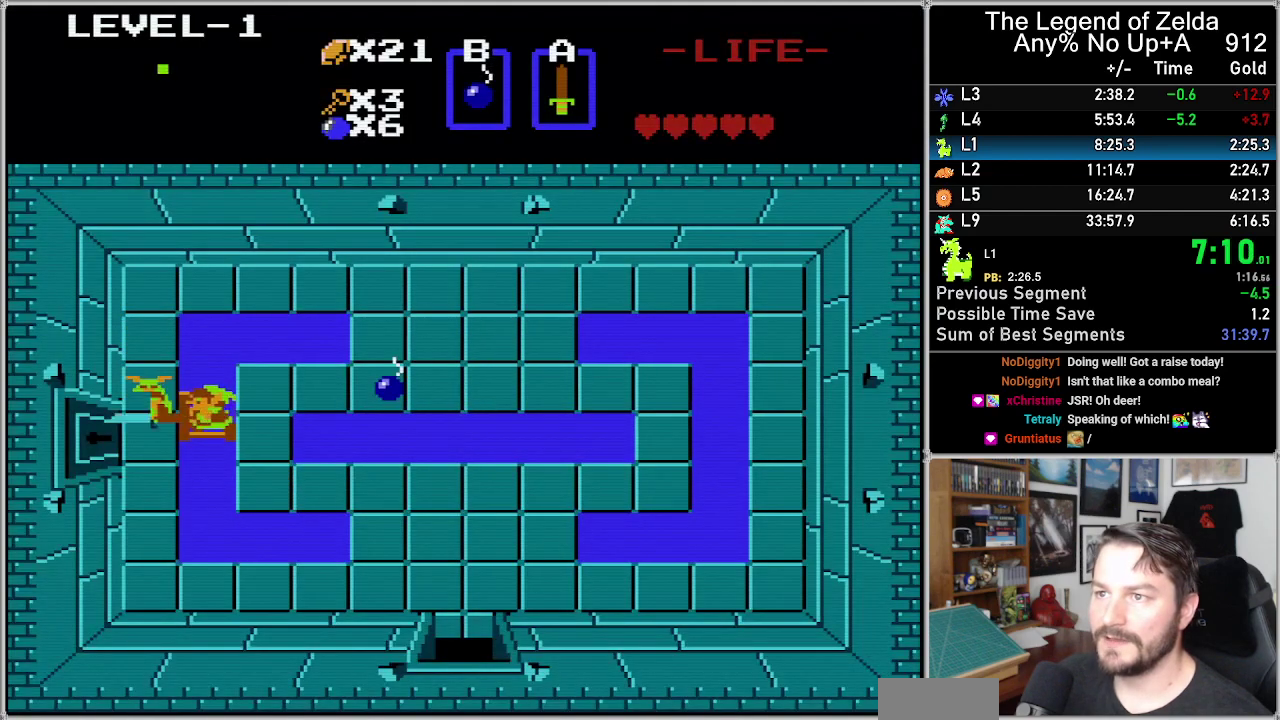
{"buttons": ["A"], "events": [[17, "A", "up"], [400, "A", "down"]]}
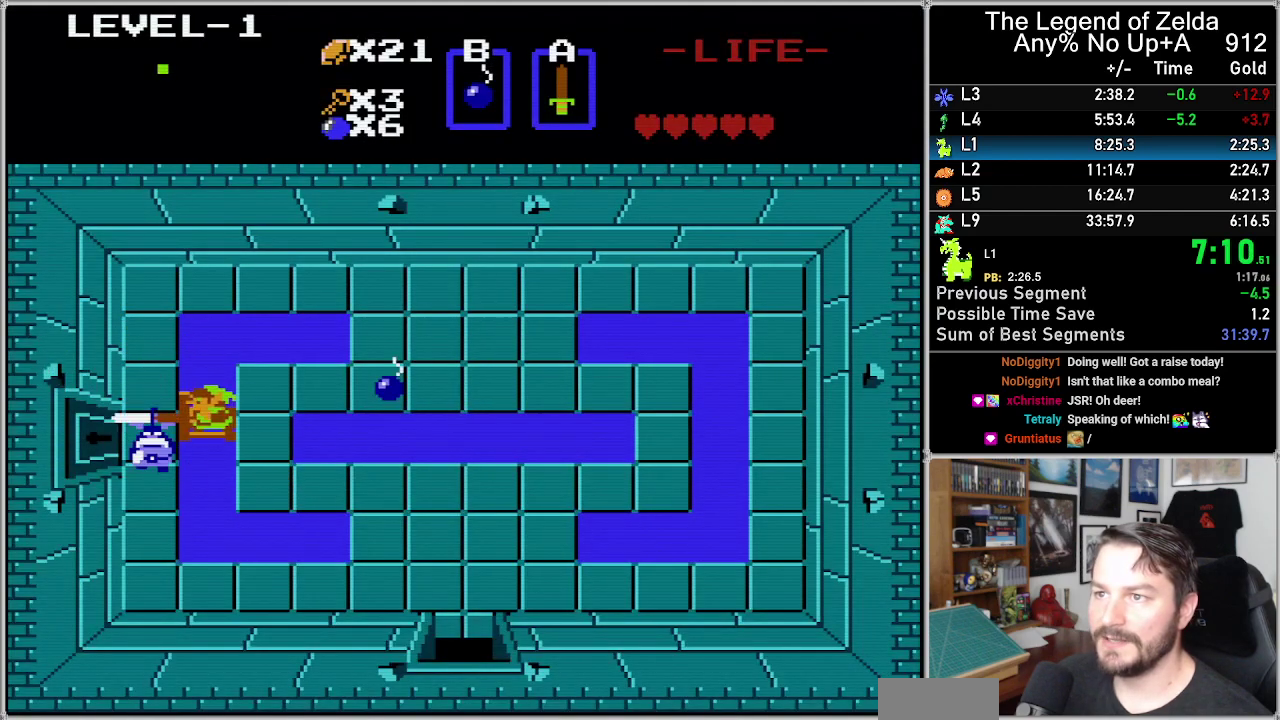
{"buttons": ["DPAD_DOWN"], "events": [[33, "A", "up"], [300, "DPAD_LEFT", "down"], [450, "DPAD_DOWN", "down"], [450, "DPAD_LEFT", "up"]]}
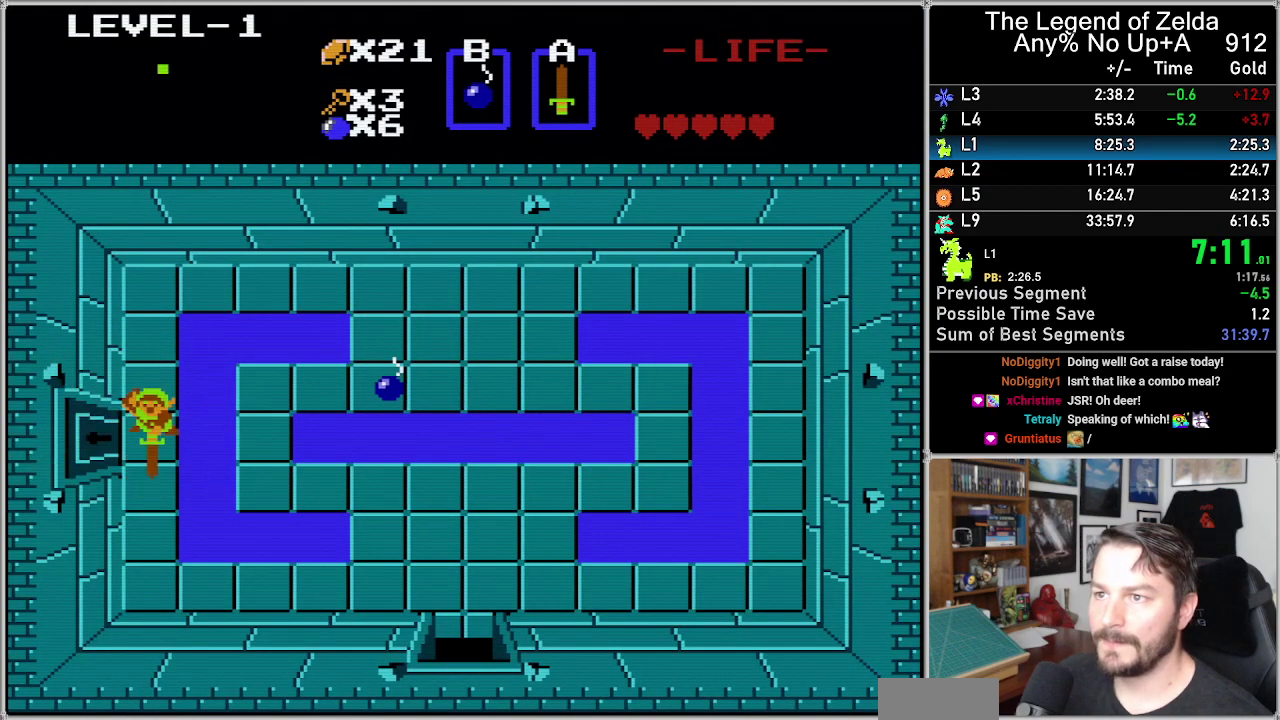
{"buttons": ["DPAD_RIGHT"], "events": [[17, "A", "down"], [83, "DPAD_DOWN", "up"], [117, "A", "up"], [267, "DPAD_UP", "down"], [400, "DPAD_RIGHT", "down"], [400, "DPAD_UP", "up"]]}
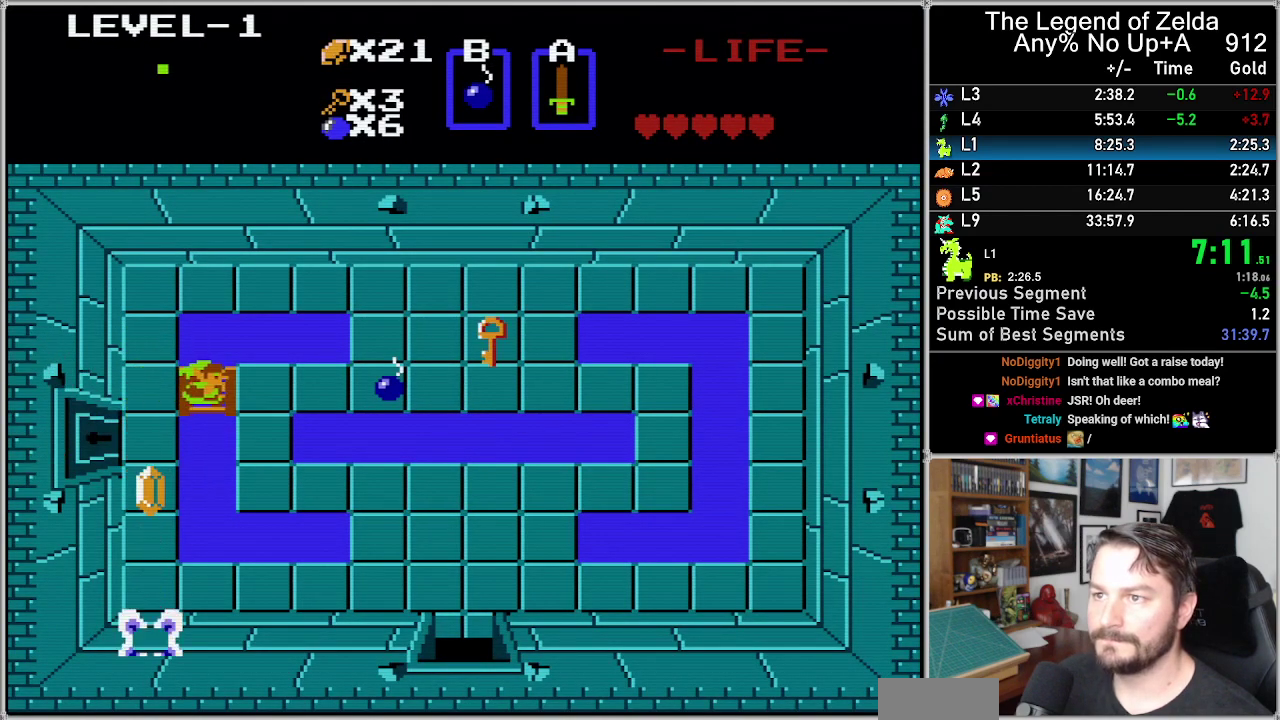
{"buttons": ["DPAD_RIGHT"], "events": []}